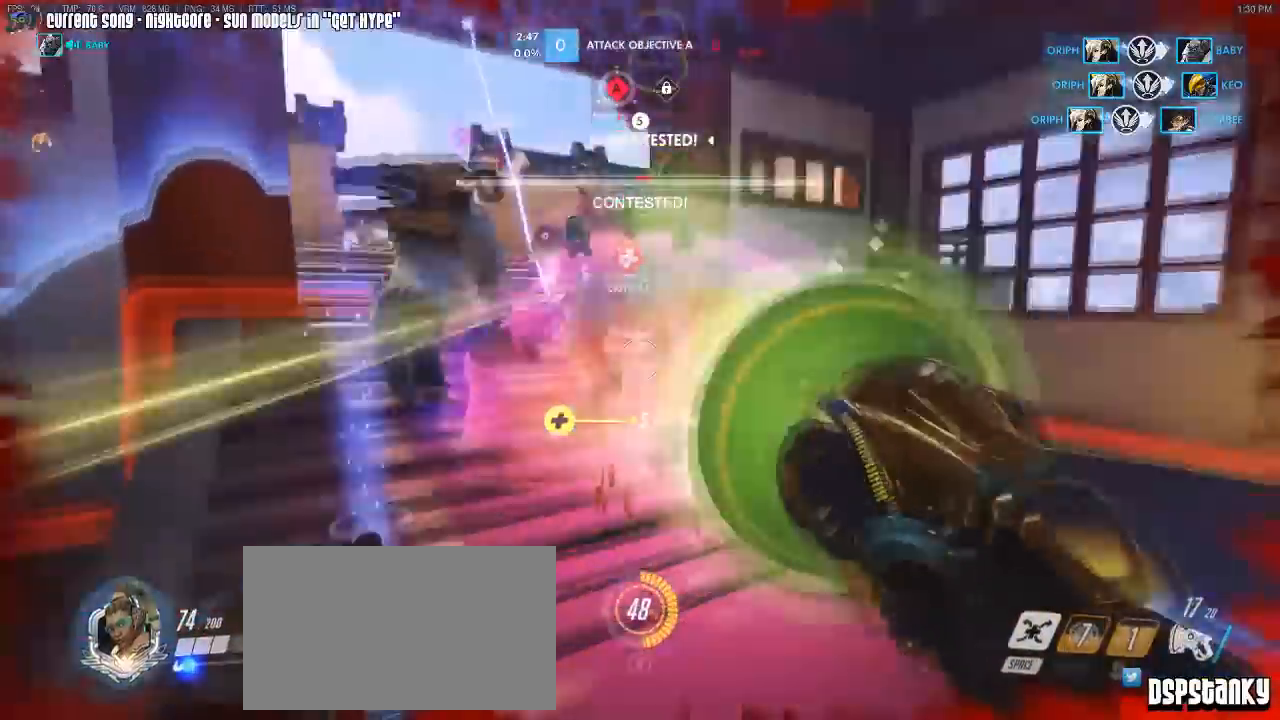
Gameplay with keyboard and mouse; each line is a JSON object with the keys and mouse buttons held at the frame after it. "events" lists presses ("down") and releases ("up") of "1", "2", "3", "4", "5", "a", "alt", "c", "caps_lock", "d", "e", "f", "g", "q", "r", "s", "shift", "space", "t", "tab", "v", "w", "x", "z", "mouse_left", "mouse_wheel", "mouse_right", "mouse_mb4" and "mouse_mb5" between this image and that frame as [ms after this image, input, new state], when the widget could be followed in between. "mouse_left", "mouse_wheel", "mouse_right", "mouse_mb4", "mouse_mb5" = the "left", "wheel", "right", "mb4", "mb5" buttons of the "mouse" list. No other keys are recorded. "wheel" means that the mouse wheel is clicked or scrolled. Mouse movement is not recorded. Not read: other_keys.
{"keys": ["shift", "w"], "mouse": ["right"], "events": [[33, "w", "up"], [83, "mouse_right", "down"], [133, "mouse_left", "up"], [133, "w", "down"], [217, "d", "up"], [217, "mouse_right", "up"], [267, "mouse_right", "down"], [383, "mouse_right", "up"], [400, "mouse_right", "down"], [450, "r", "down"], [500, "r", "up"]]}
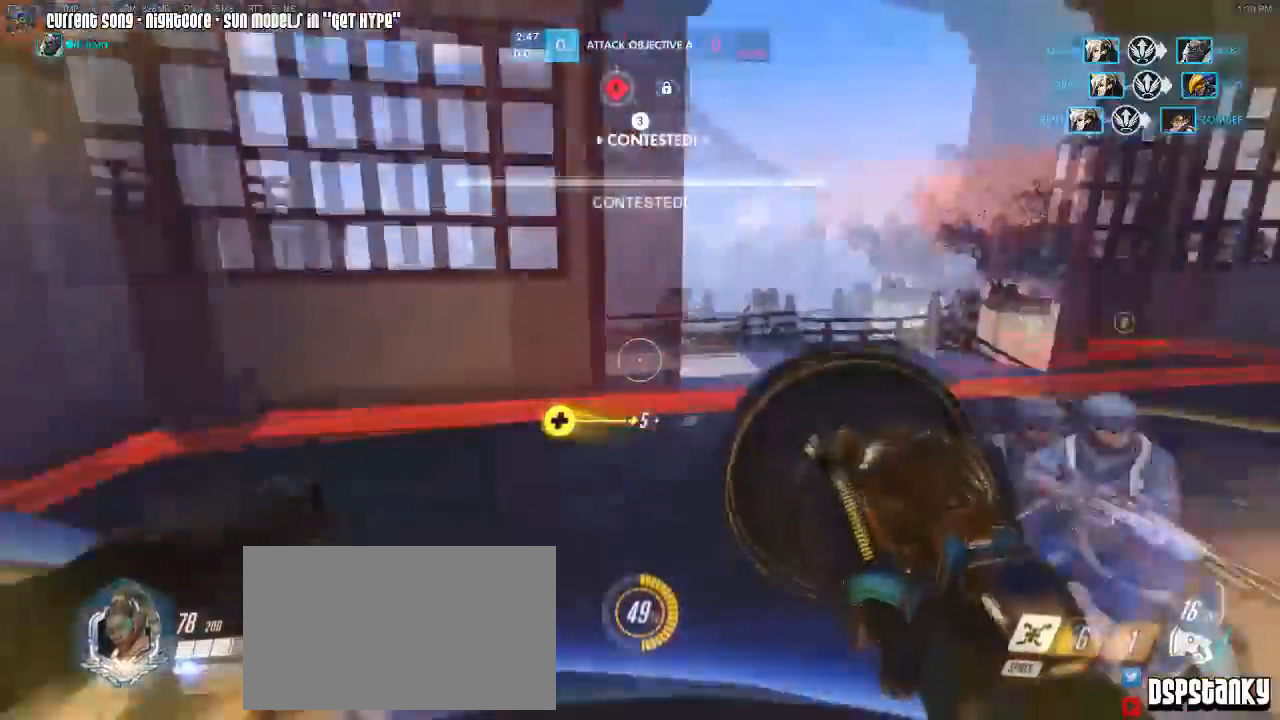
{"keys": ["d", "shift", "w"], "mouse": ["left"], "events": [[17, "mouse_right", "up"], [50, "a", "down"], [117, "w", "up"], [183, "s", "down"], [233, "a", "up"], [233, "space", "down"], [333, "d", "down"], [333, "mouse_left", "down"], [350, "s", "up"], [400, "space", "up"], [467, "w", "down"]]}
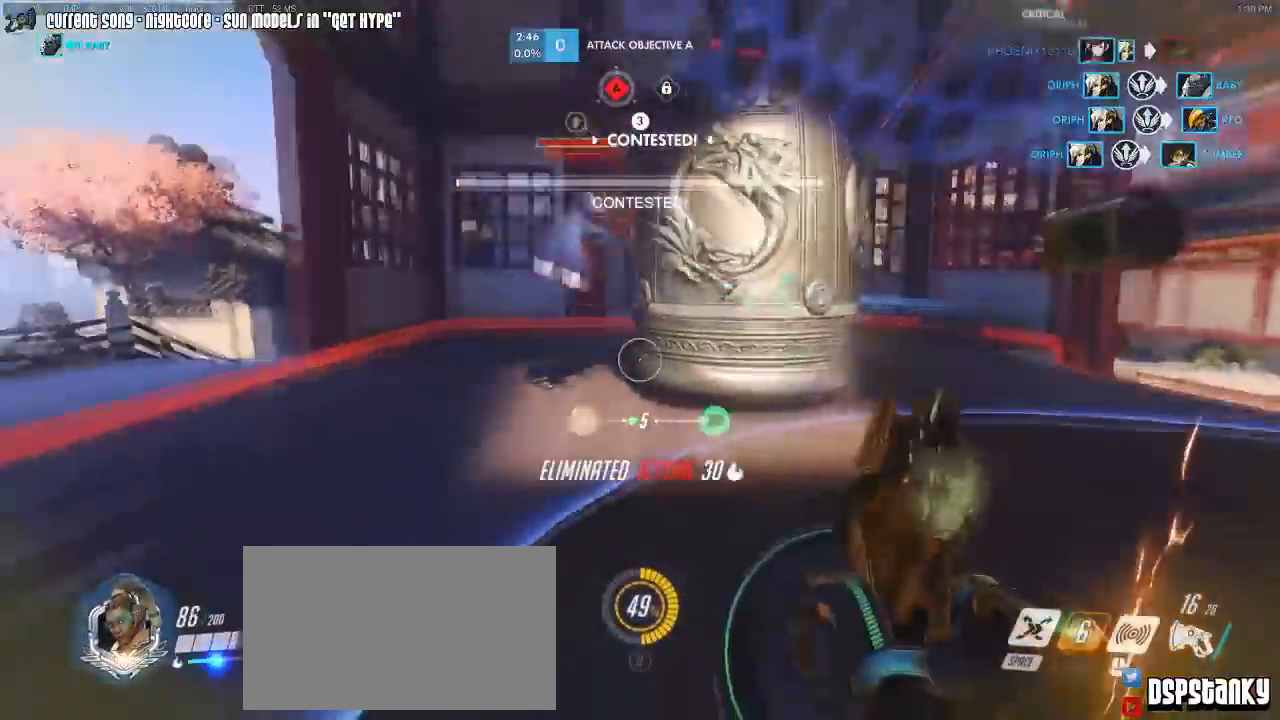
{"keys": ["a", "shift", "w"], "mouse": [], "events": [[217, "mouse_left", "up"], [250, "d", "up"], [483, "a", "down"]]}
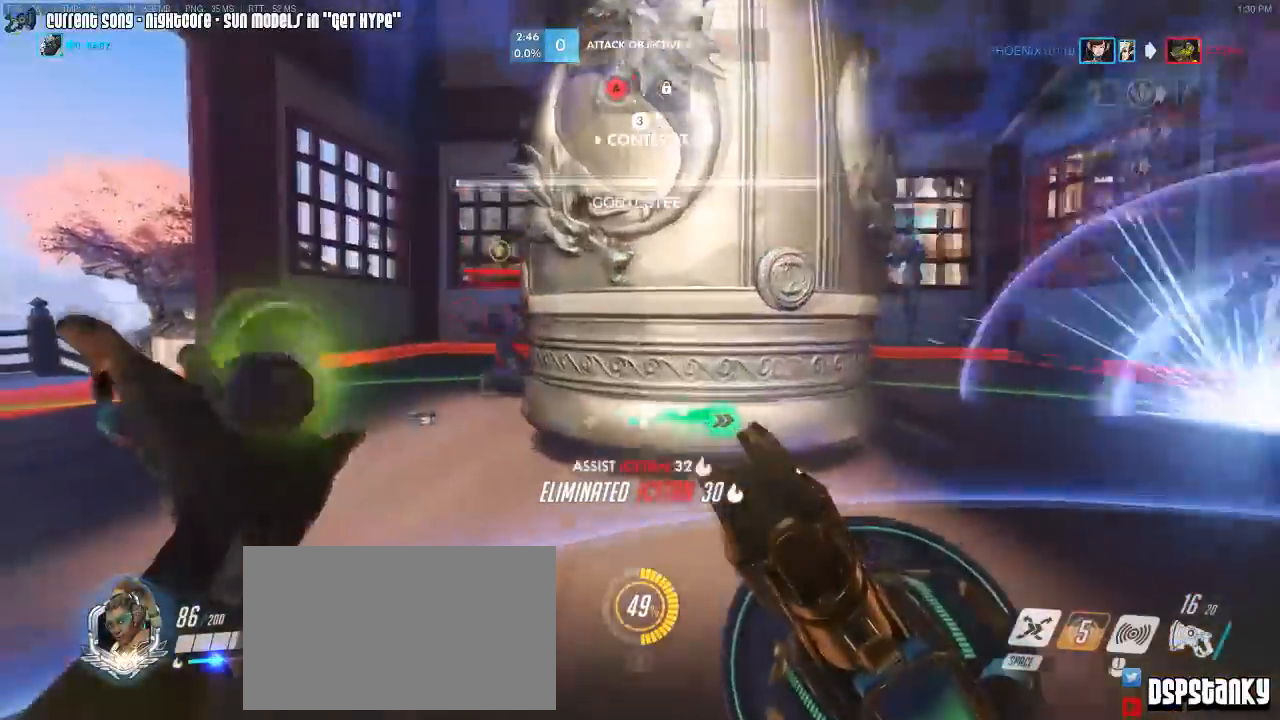
{"keys": ["d", "shift", "w"], "mouse": [], "events": [[83, "mouse_right", "down"], [217, "mouse_right", "up"], [267, "a", "up"], [450, "d", "down"]]}
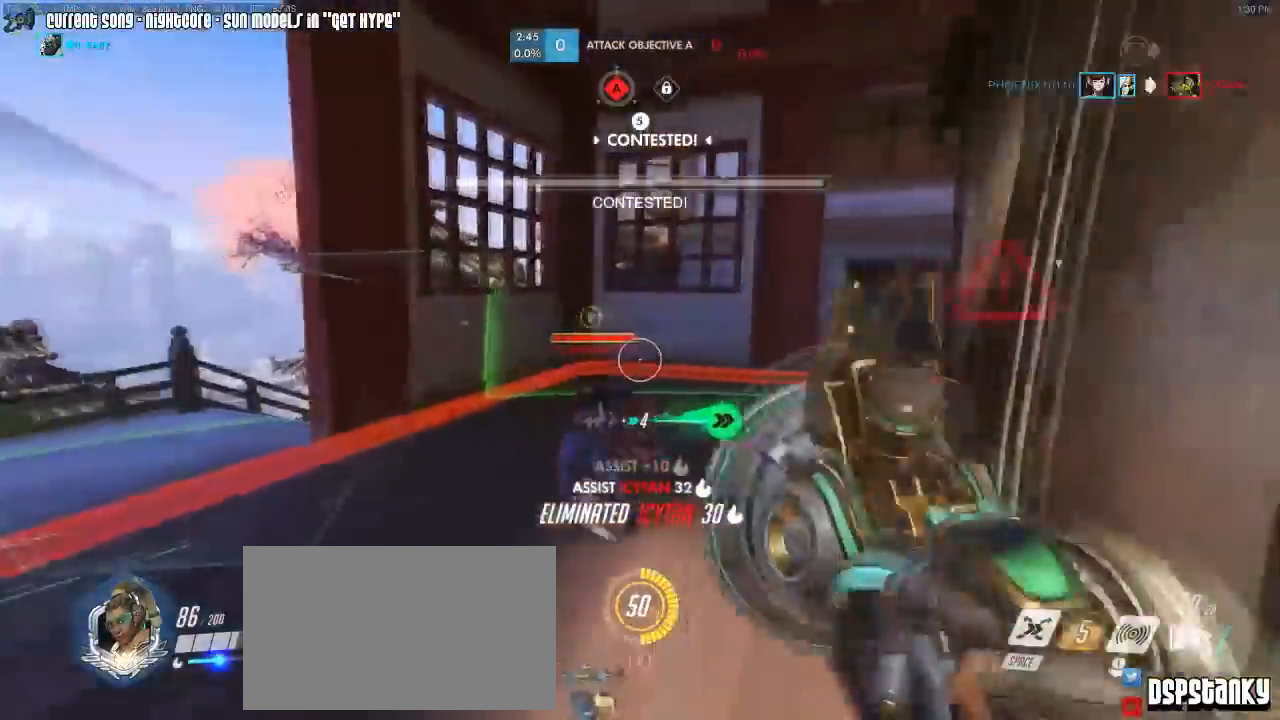
{"keys": ["d", "w"], "mouse": ["left"], "events": [[50, "mouse_left", "down"], [117, "d", "up"], [133, "d", "down"], [250, "shift", "up"], [250, "w", "up"], [467, "w", "down"]]}
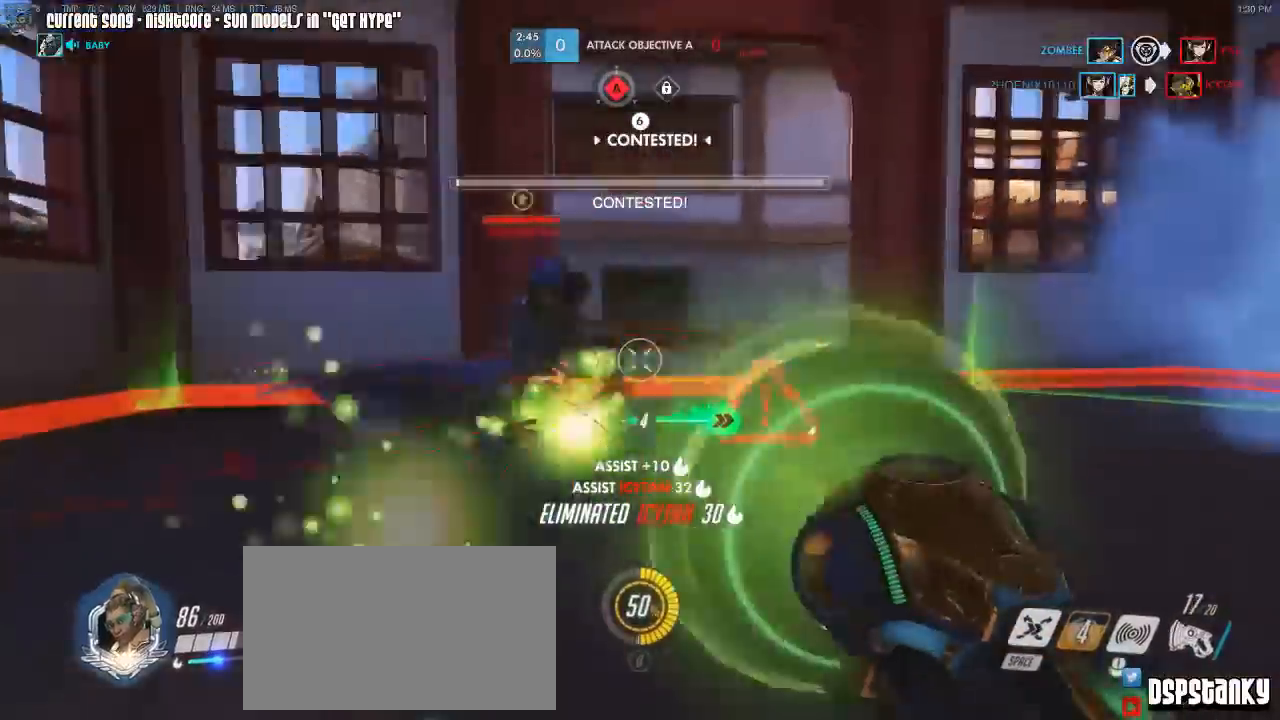
{"keys": ["d"], "mouse": ["left"], "events": [[500, "w", "up"]]}
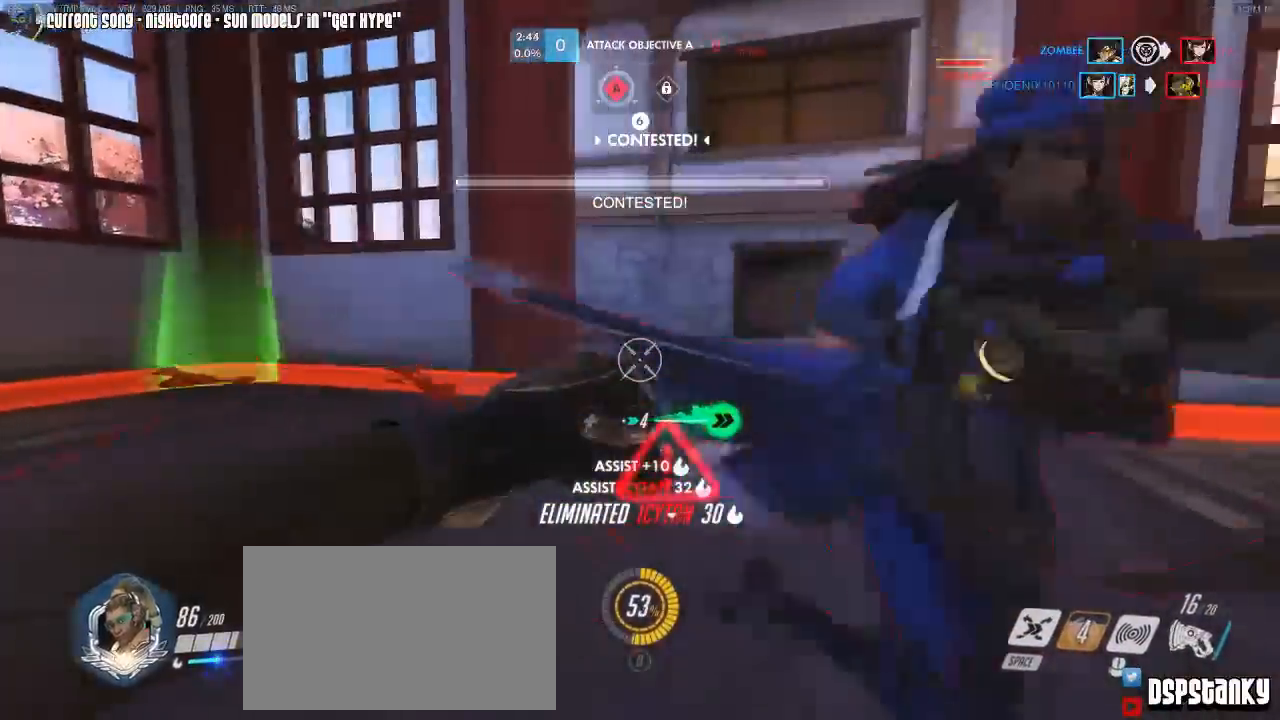
{"keys": ["a"], "mouse": ["right"], "events": [[233, "d", "up"], [317, "a", "down"], [367, "mouse_left", "up"], [500, "mouse_right", "down"]]}
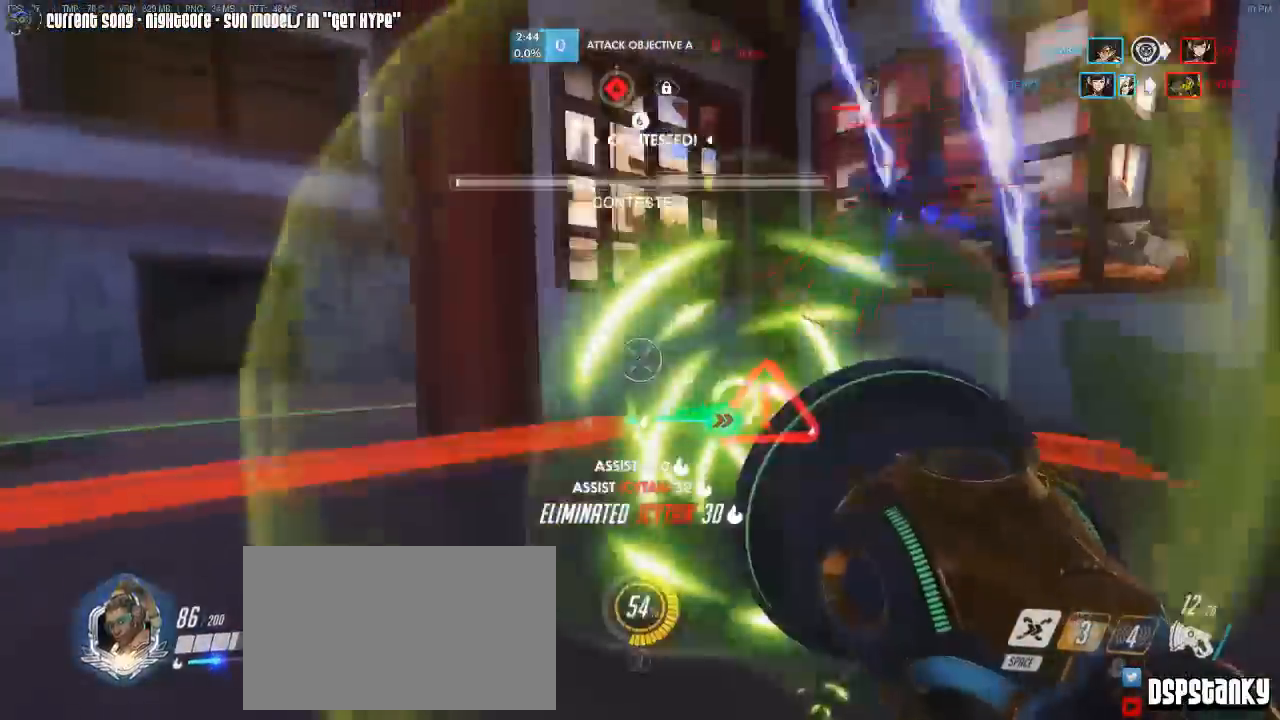
{"keys": ["d"], "mouse": ["left"], "events": [[50, "s", "down"], [117, "mouse_right", "up"], [183, "a", "up"], [183, "mouse_left", "down"], [350, "d", "down"], [383, "s", "up"]]}
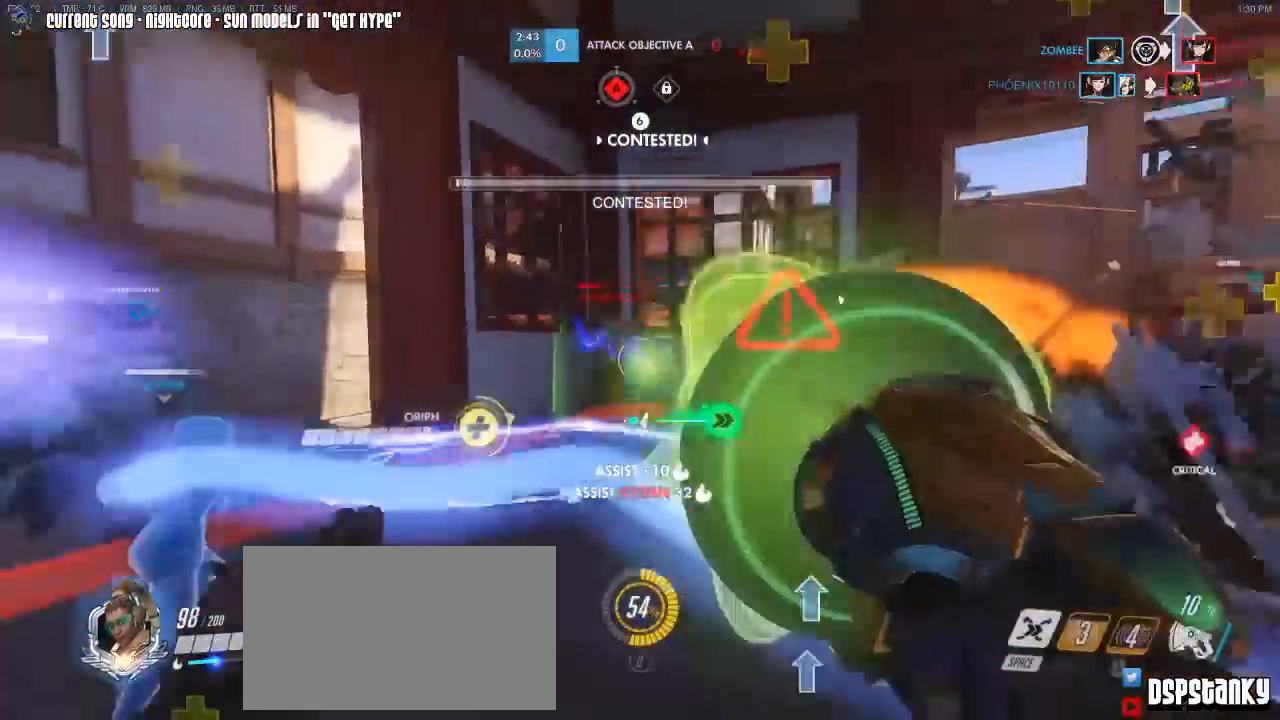
{"keys": ["w"], "mouse": ["left"], "events": [[200, "w", "down"], [217, "d", "up"]]}
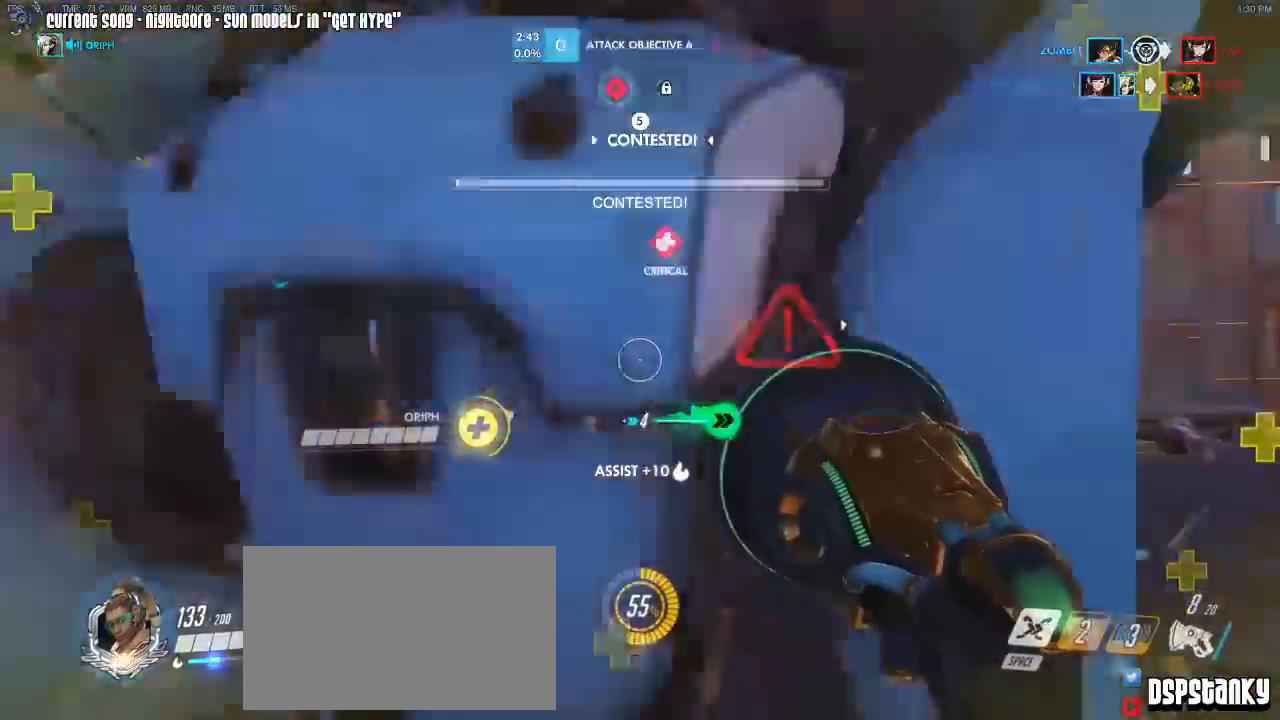
{"keys": ["s"], "mouse": ["left"], "events": [[33, "d", "down"], [50, "w", "up"], [133, "d", "up"], [133, "s", "down"], [333, "a", "down"], [417, "a", "up"]]}
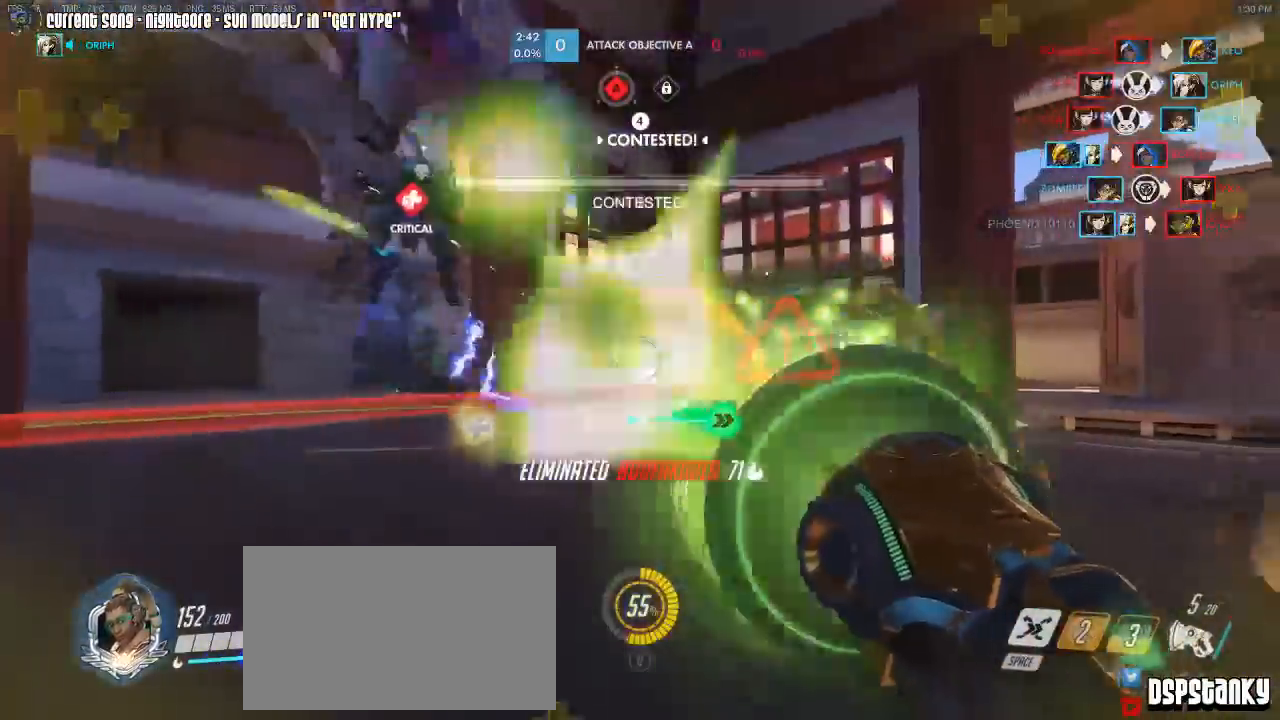
{"keys": ["shift", "w"], "mouse": ["right"], "events": [[17, "d", "down"], [17, "mouse_left", "up"], [17, "s", "up"], [150, "d", "up"], [150, "space", "down"], [200, "w", "down"], [250, "shift", "down"], [300, "space", "up"], [333, "r", "down"], [383, "mouse_right", "down"], [483, "r", "up"]]}
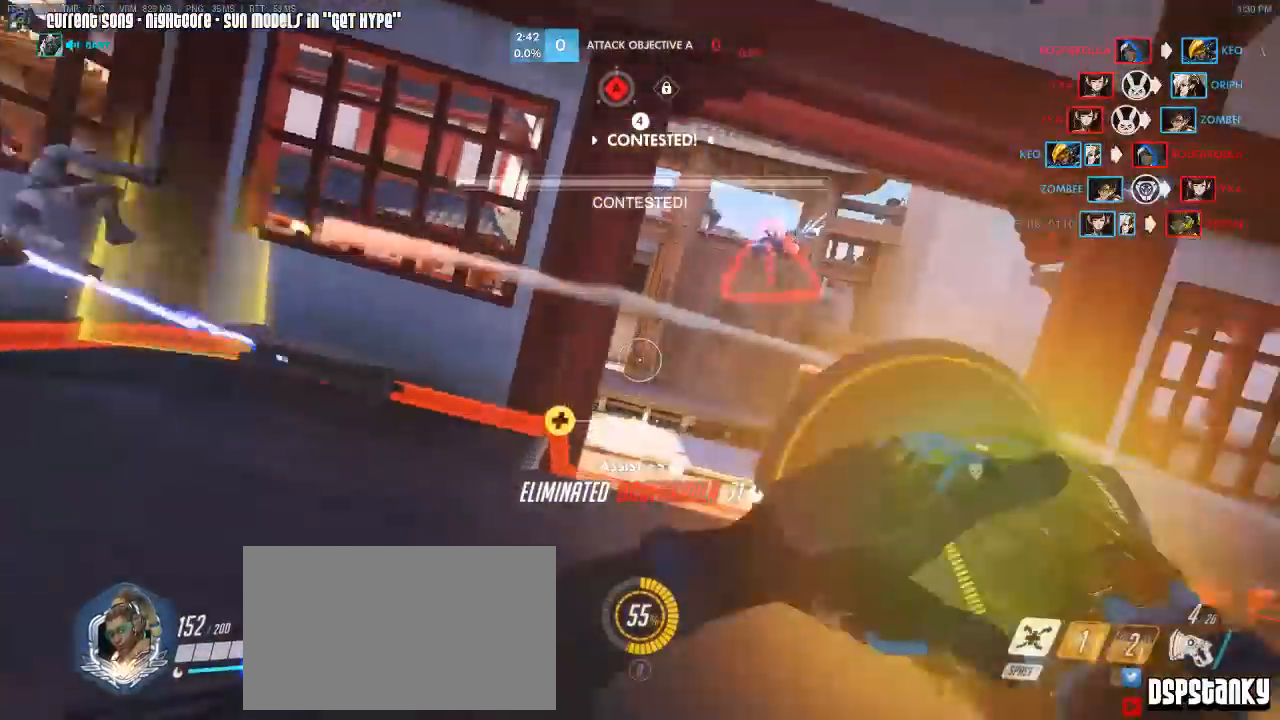
{"keys": ["d", "shift"], "mouse": [], "events": [[117, "d", "down"], [167, "mouse_right", "up"], [217, "mouse_right", "down"], [267, "w", "up"], [317, "mouse_right", "up"], [350, "mouse_right", "down"], [500, "mouse_right", "up"]]}
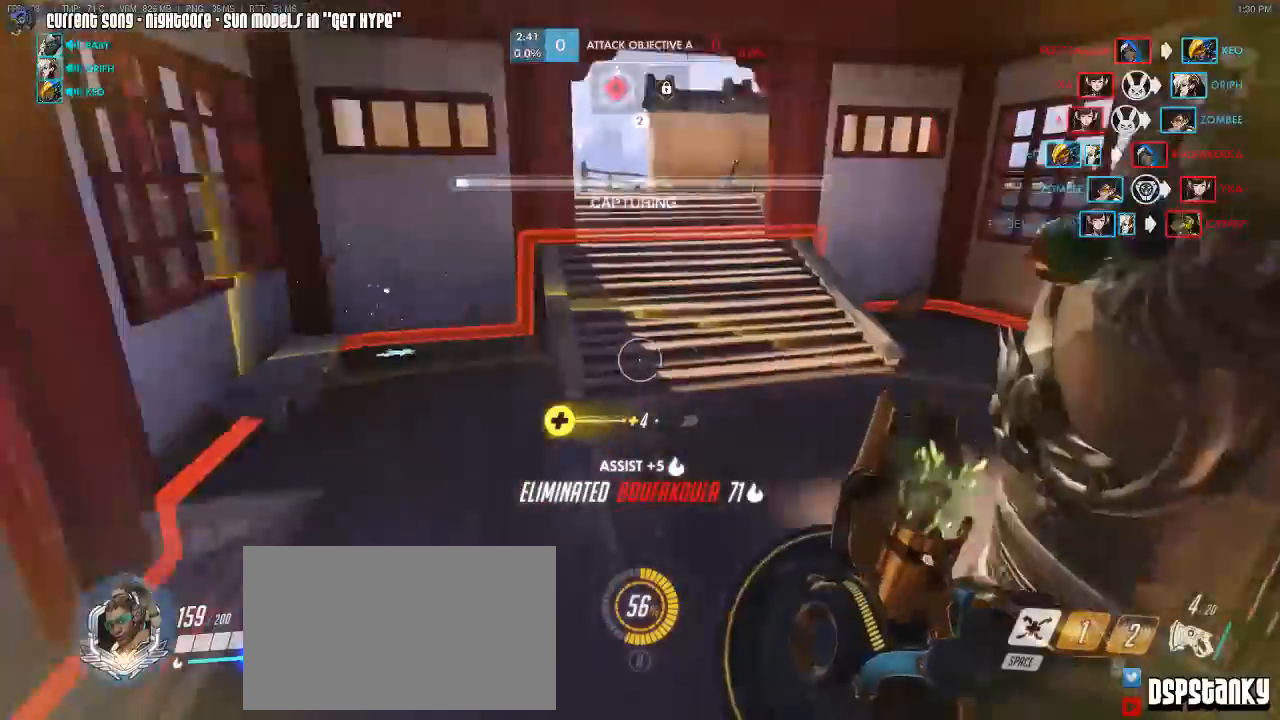
{"keys": ["d", "shift", "w"], "mouse": [], "events": [[50, "mouse_right", "down"], [133, "mouse_right", "up"], [233, "w", "down"]]}
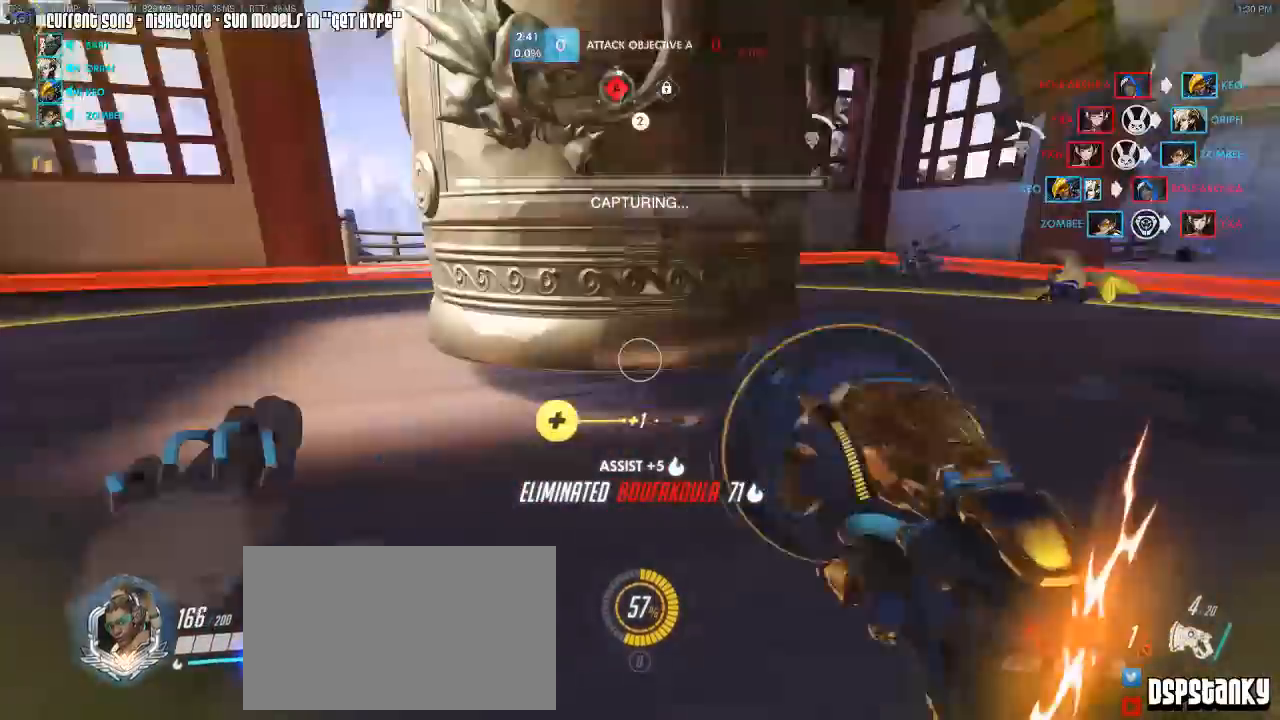
{"keys": ["shift", "w"], "mouse": [], "events": [[67, "d", "up"]]}
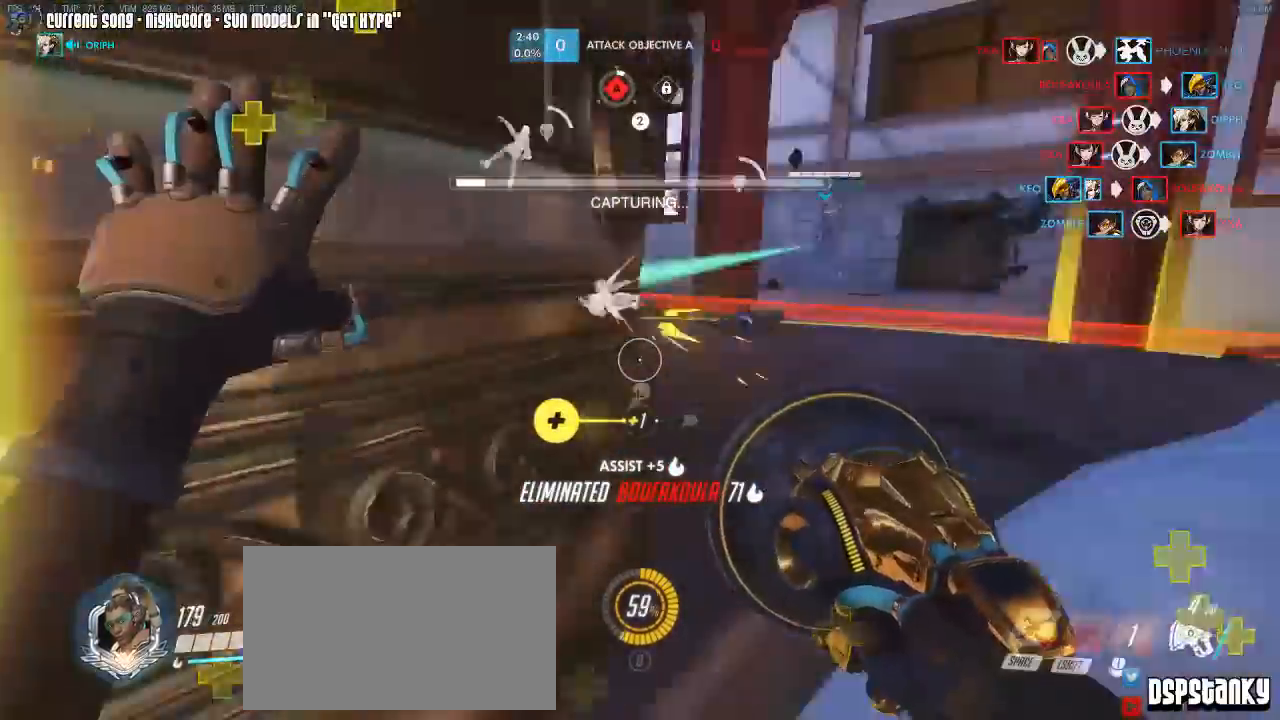
{"keys": ["a"], "mouse": [], "events": [[67, "shift", "up"], [267, "r", "down"], [317, "a", "down"], [350, "space", "down"], [350, "w", "up"], [400, "r", "up"], [450, "space", "up"]]}
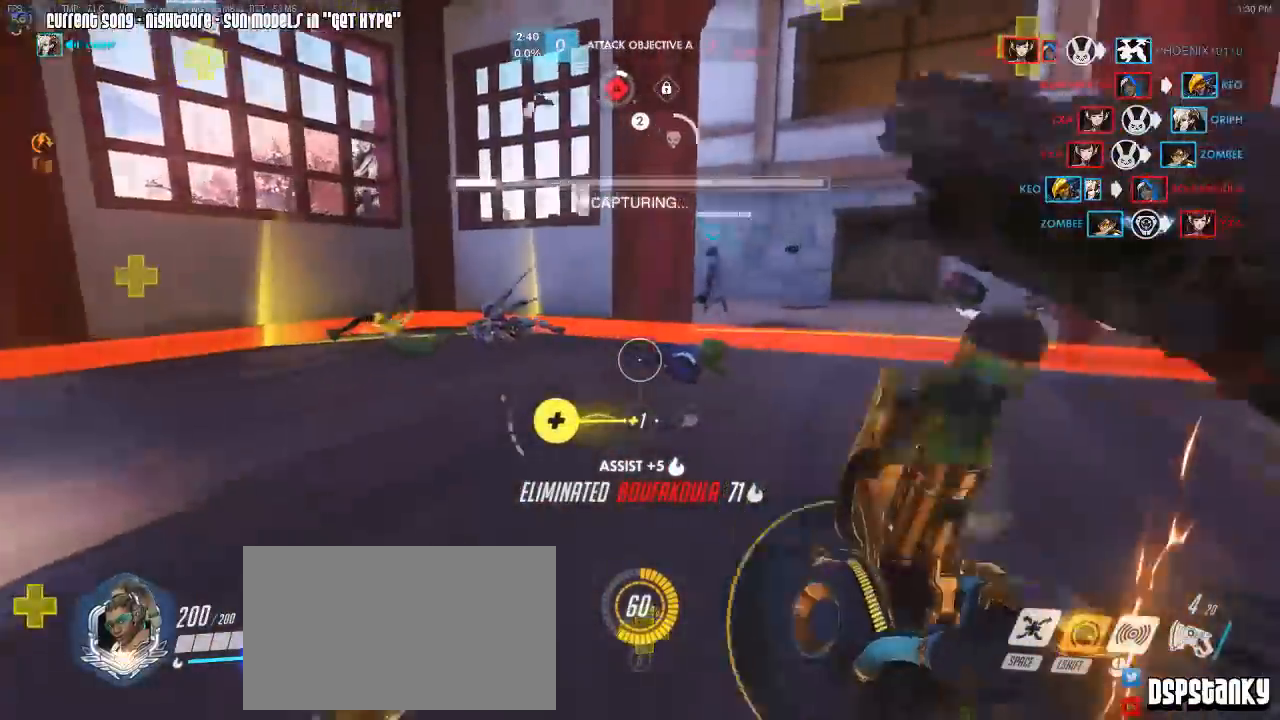
{"keys": ["d"], "mouse": ["right"], "events": [[50, "s", "down"], [183, "mouse_right", "down"], [283, "a", "up"], [283, "d", "down"], [317, "mouse_right", "up"], [367, "mouse_right", "down"], [417, "s", "up"]]}
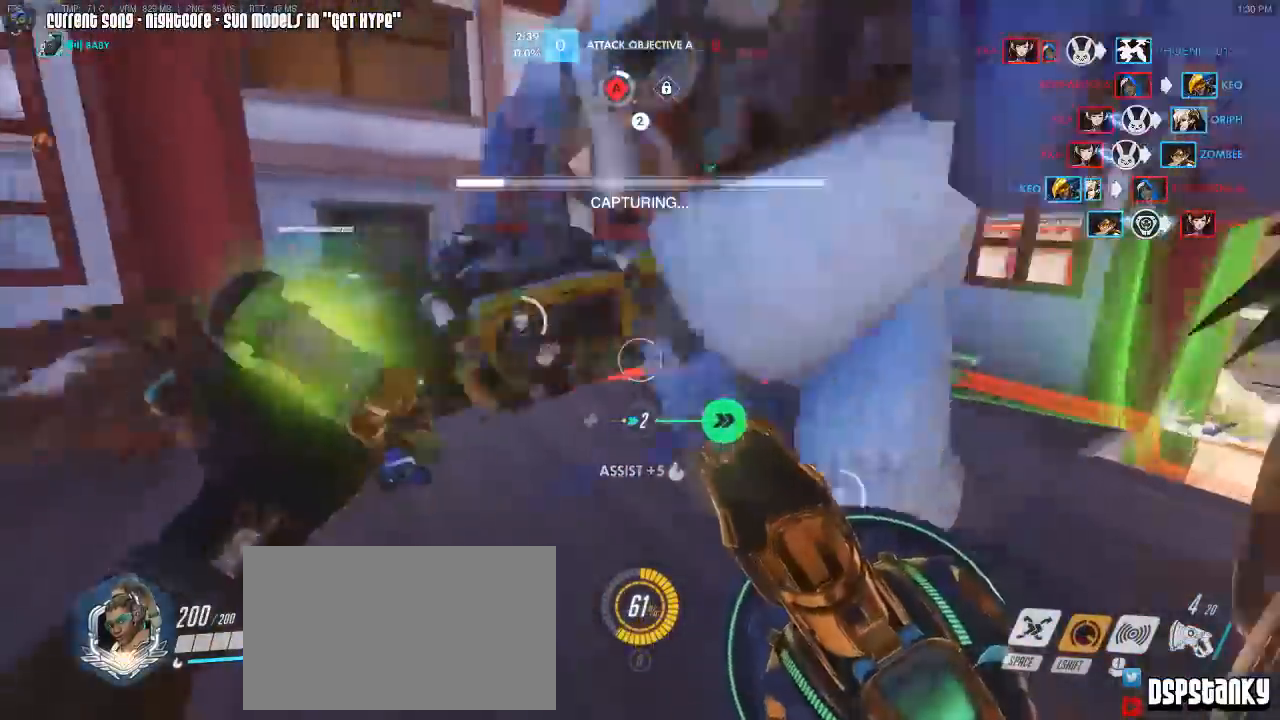
{"keys": ["d", "w"], "mouse": [], "events": [[17, "mouse_right", "up"], [67, "mouse_right", "down"], [250, "mouse_right", "up"], [250, "w", "down"], [283, "mouse_right", "down"], [433, "mouse_right", "up"]]}
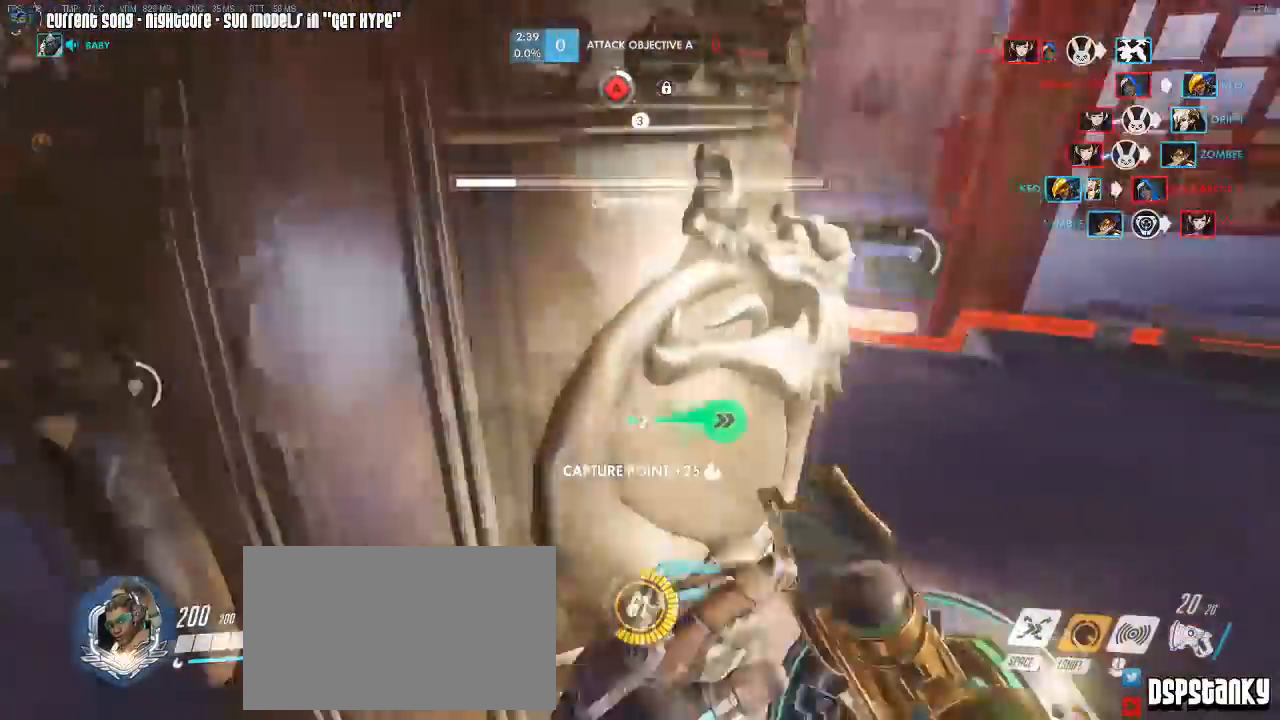
{"keys": ["a"], "mouse": ["right"], "events": [[17, "d", "up"], [17, "mouse_right", "down"], [117, "mouse_right", "up"], [167, "a", "down"], [167, "mouse_right", "down"], [300, "mouse_right", "up"], [350, "w", "up"], [500, "mouse_right", "down"]]}
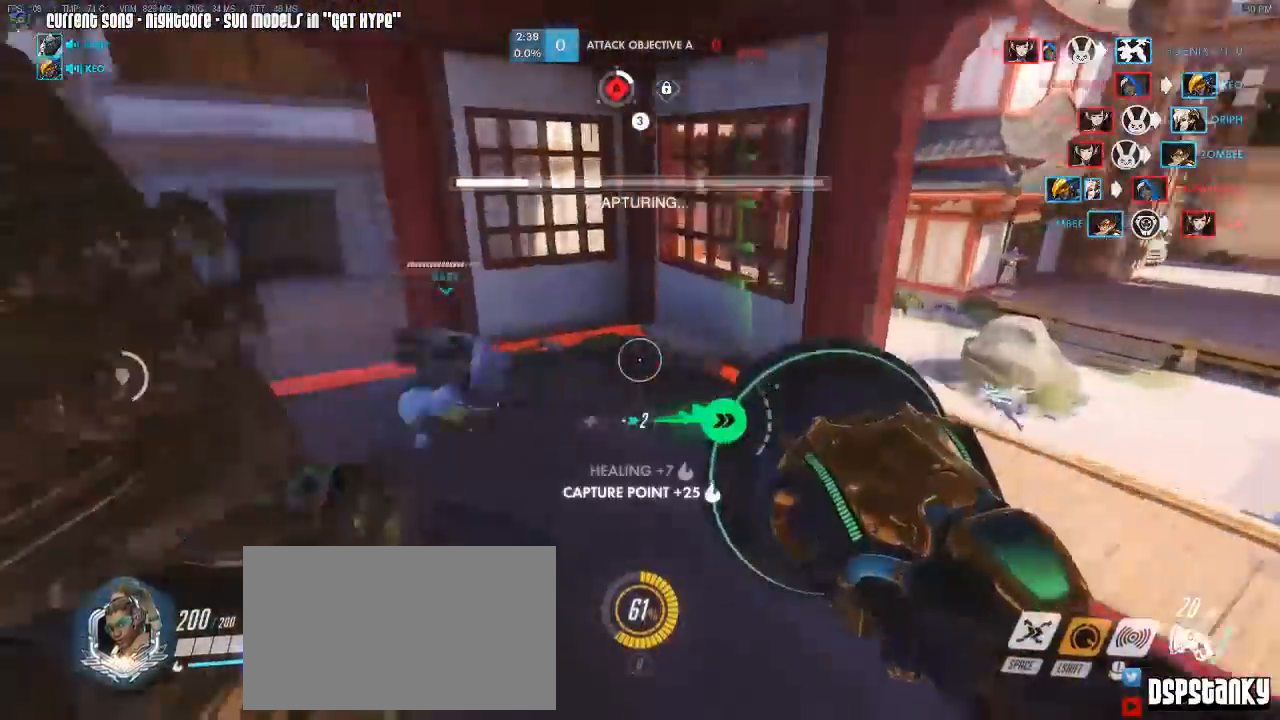
{"keys": ["a", "s"], "mouse": [], "events": [[133, "mouse_right", "up"], [183, "mouse_right", "down"], [233, "s", "down"], [267, "mouse_right", "up"], [317, "mouse_right", "down"], [467, "mouse_right", "up"]]}
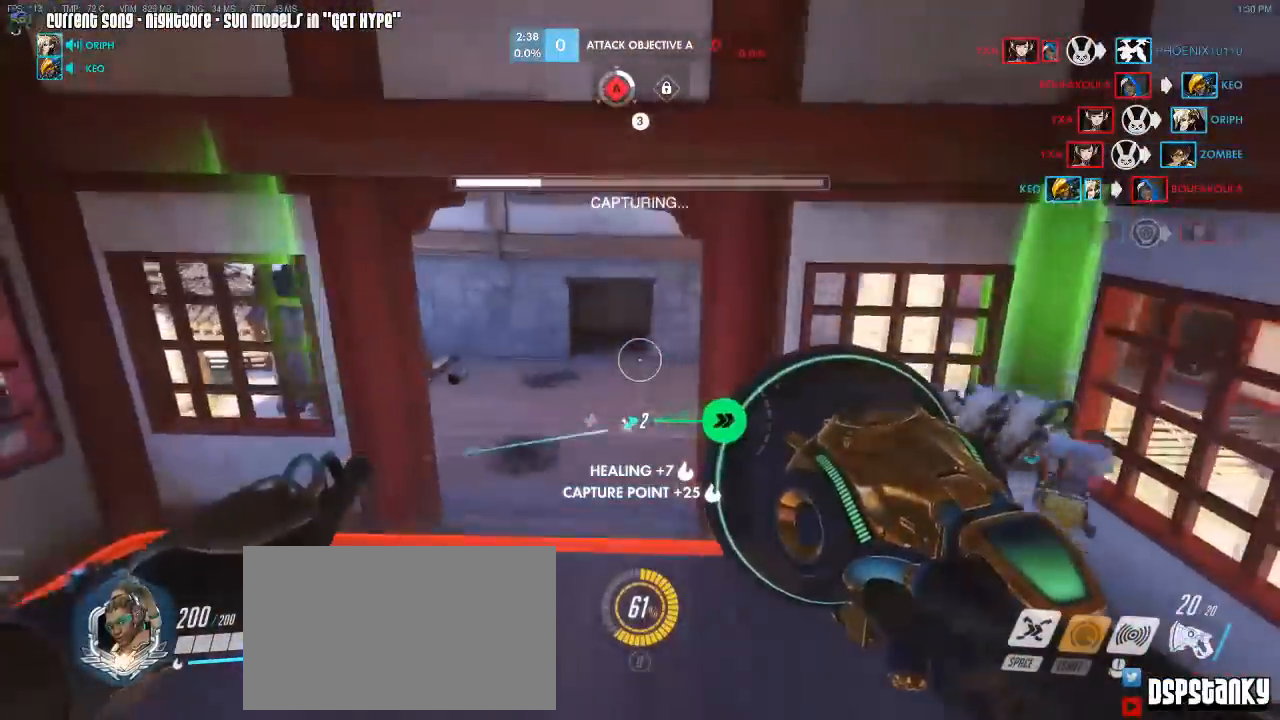
{"keys": ["d"], "mouse": ["right"], "events": [[17, "r", "down"], [50, "r", "up"], [50, "space", "down"], [150, "a", "up"], [150, "space", "up"], [383, "d", "down"], [383, "mouse_right", "down"], [483, "s", "up"]]}
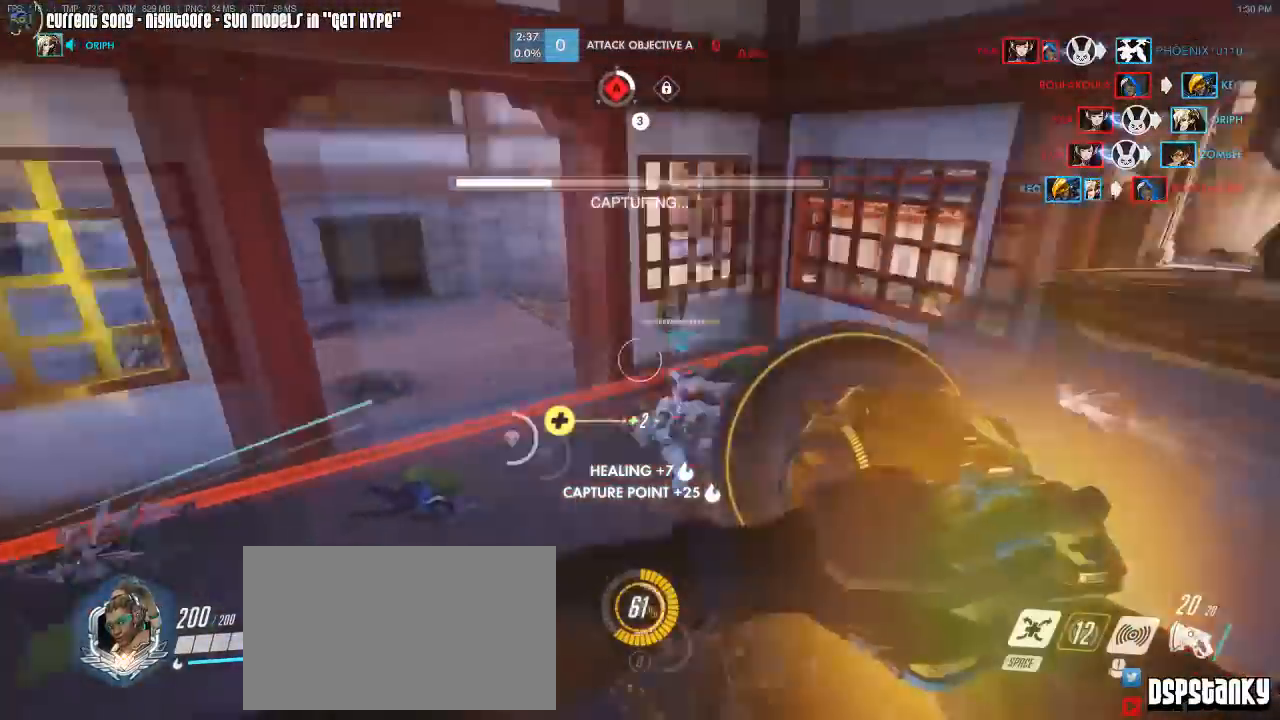
{"keys": [], "mouse": [], "events": [[17, "mouse_right", "up"], [67, "mouse_right", "down"], [167, "mouse_right", "up"], [250, "mouse_right", "down"], [300, "space", "down"], [350, "mouse_right", "up"], [400, "space", "up"], [483, "d", "up"]]}
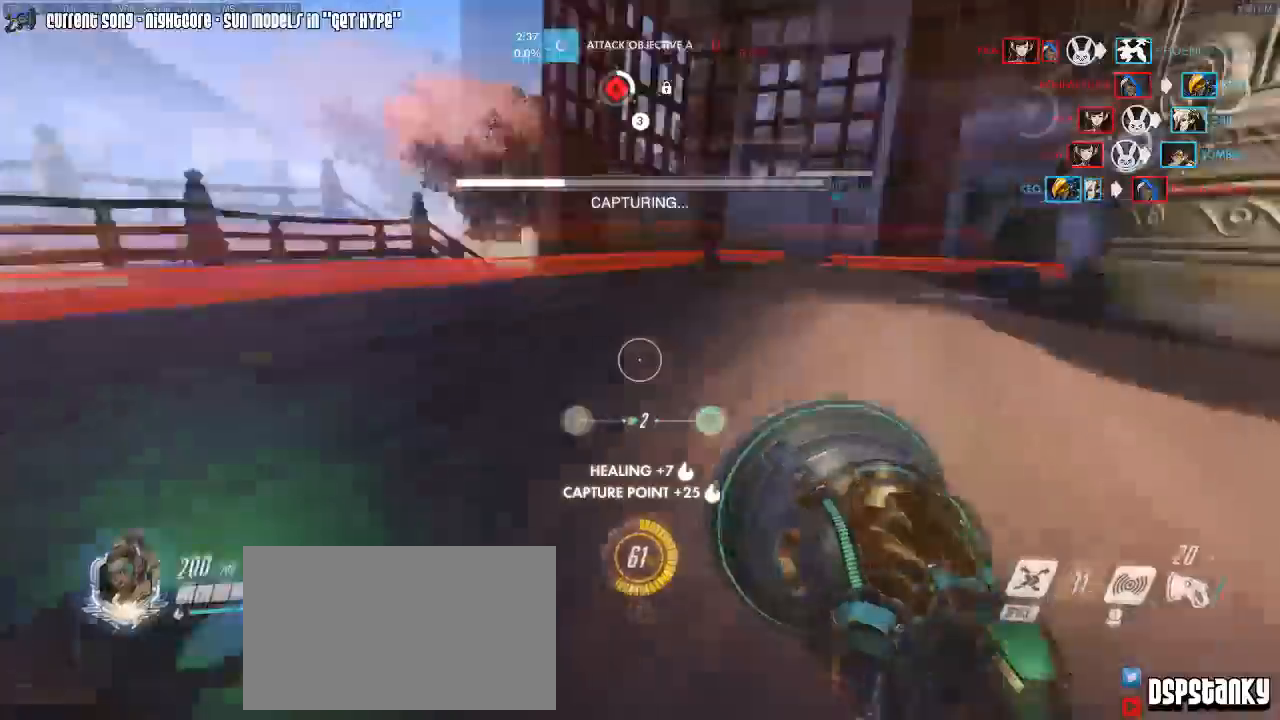
{"keys": [], "mouse": [], "events": [[367, "r", "down"], [467, "r", "up"]]}
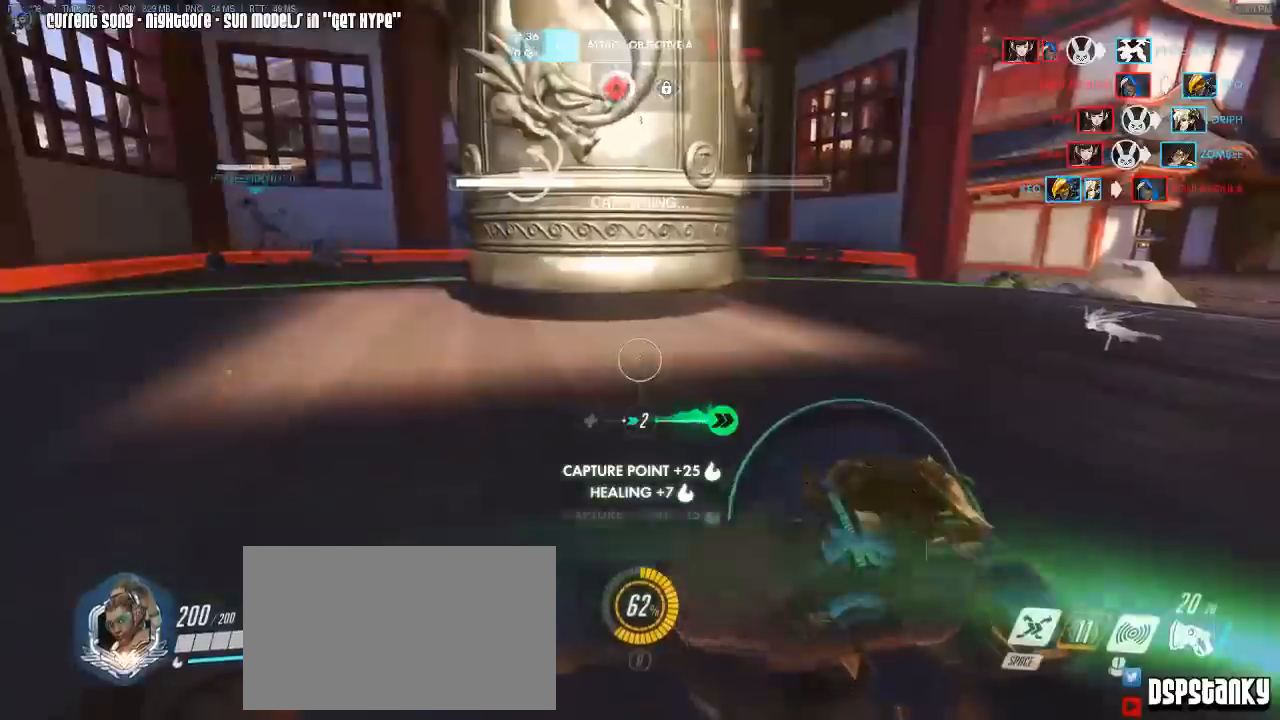
{"keys": [], "mouse": ["right"], "events": [[50, "w", "down"], [200, "d", "down"], [383, "mouse_right", "down"], [383, "w", "up"], [483, "d", "up"]]}
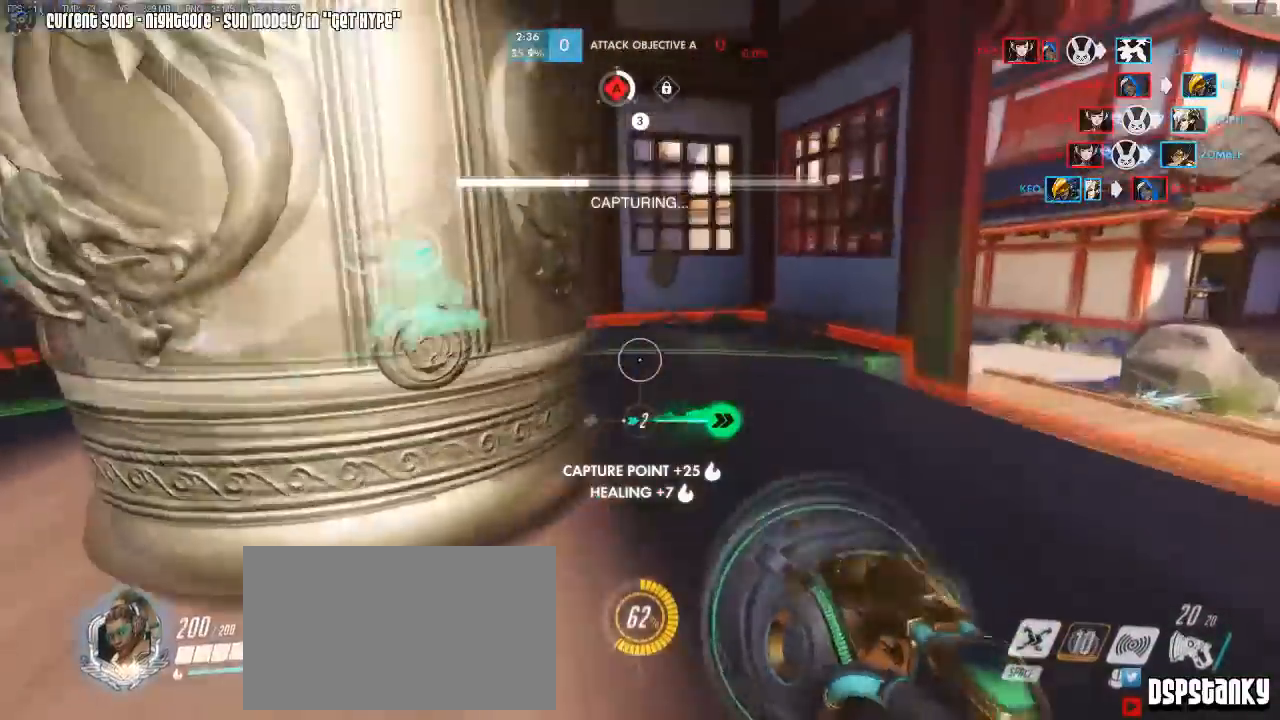
{"keys": [], "mouse": [], "events": [[17, "mouse_right", "up"], [217, "r", "down"], [300, "r", "up"]]}
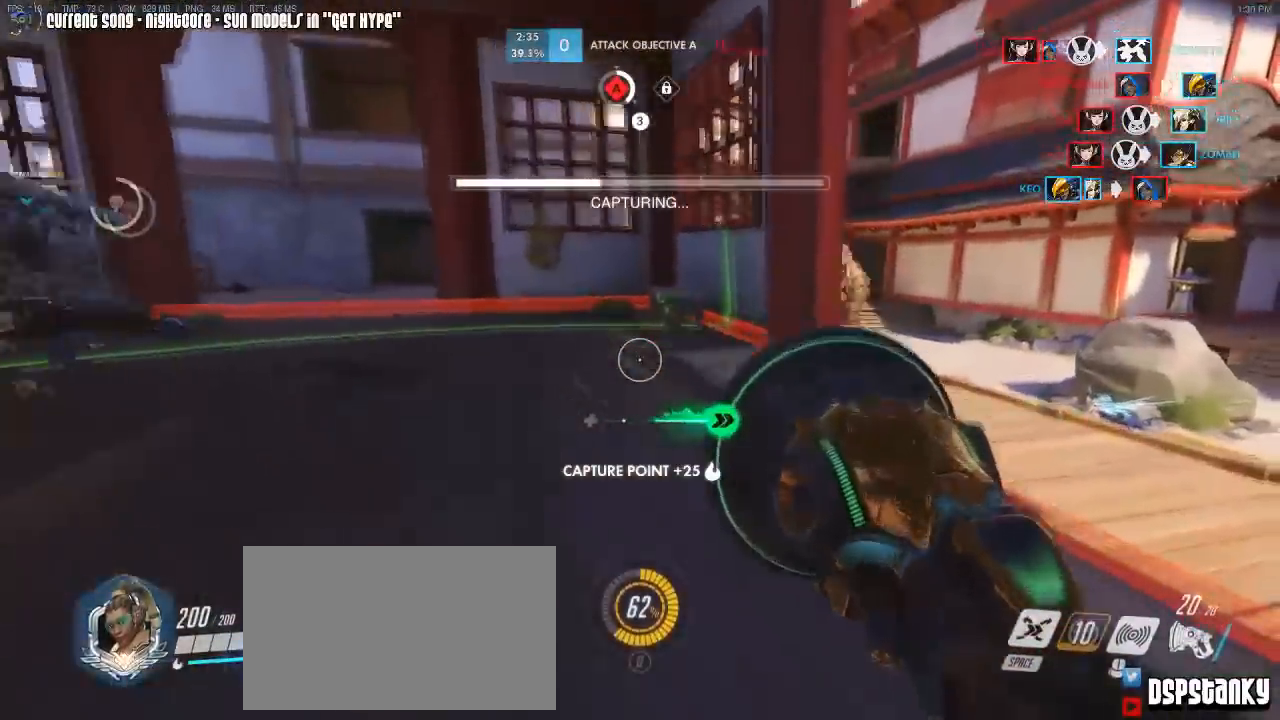
{"keys": ["w"], "mouse": [], "events": [[33, "a", "down"], [83, "mouse_right", "down"], [183, "mouse_right", "up"], [267, "r", "down"], [367, "a", "up"], [367, "r", "up"], [467, "w", "down"]]}
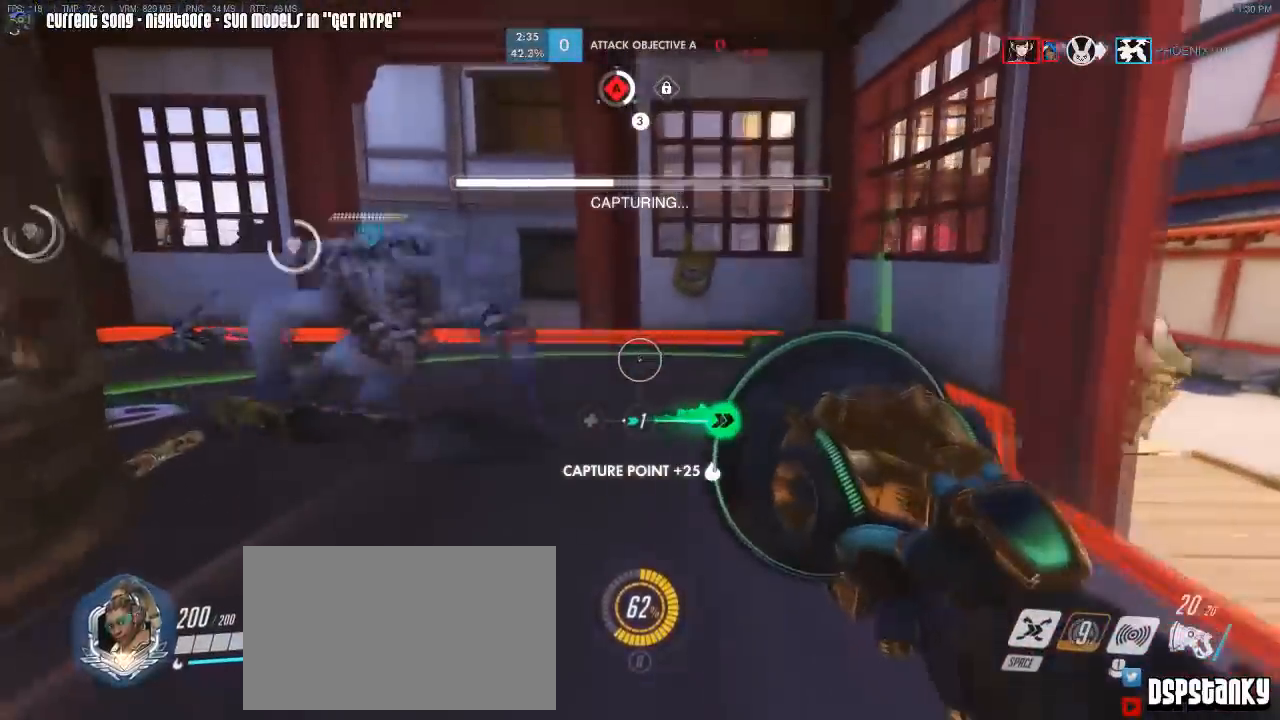
{"keys": ["w"], "mouse": ["left"], "events": [[200, "w", "up"], [283, "d", "down"], [383, "w", "down"], [433, "d", "up"], [433, "mouse_left", "down"]]}
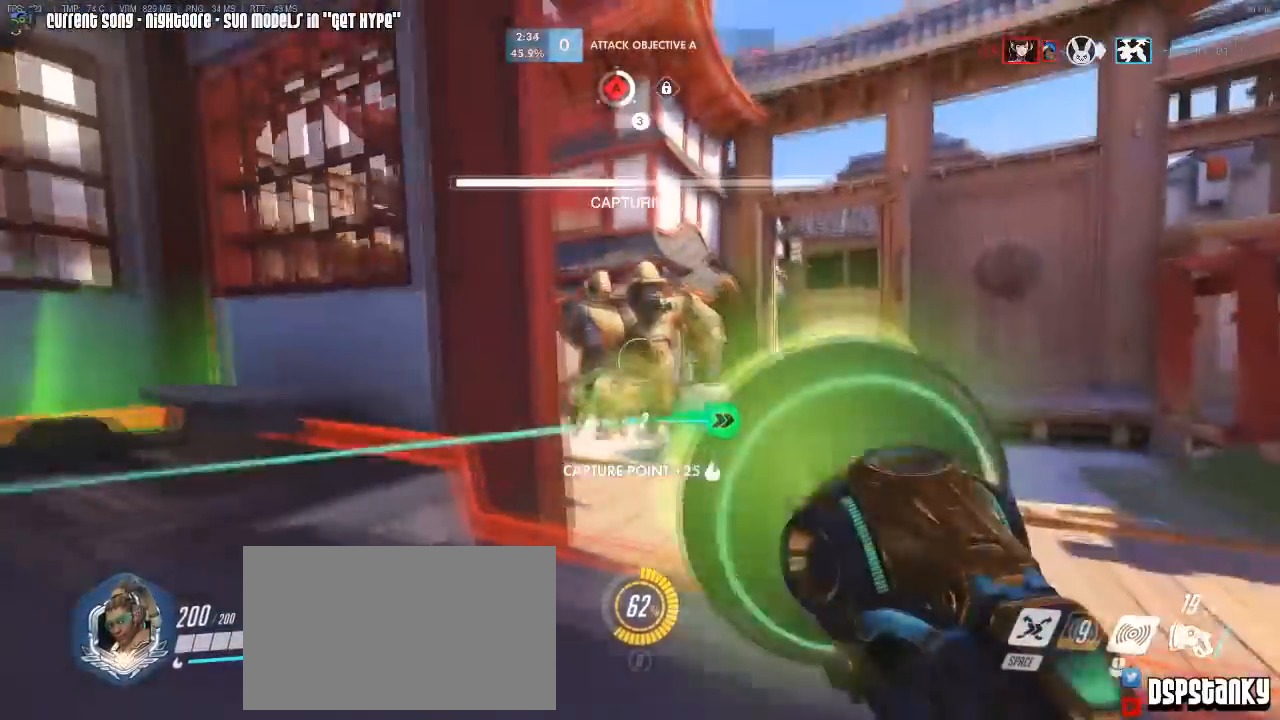
{"keys": ["s"], "mouse": ["left"], "events": [[167, "w", "up"], [250, "s", "down"]]}
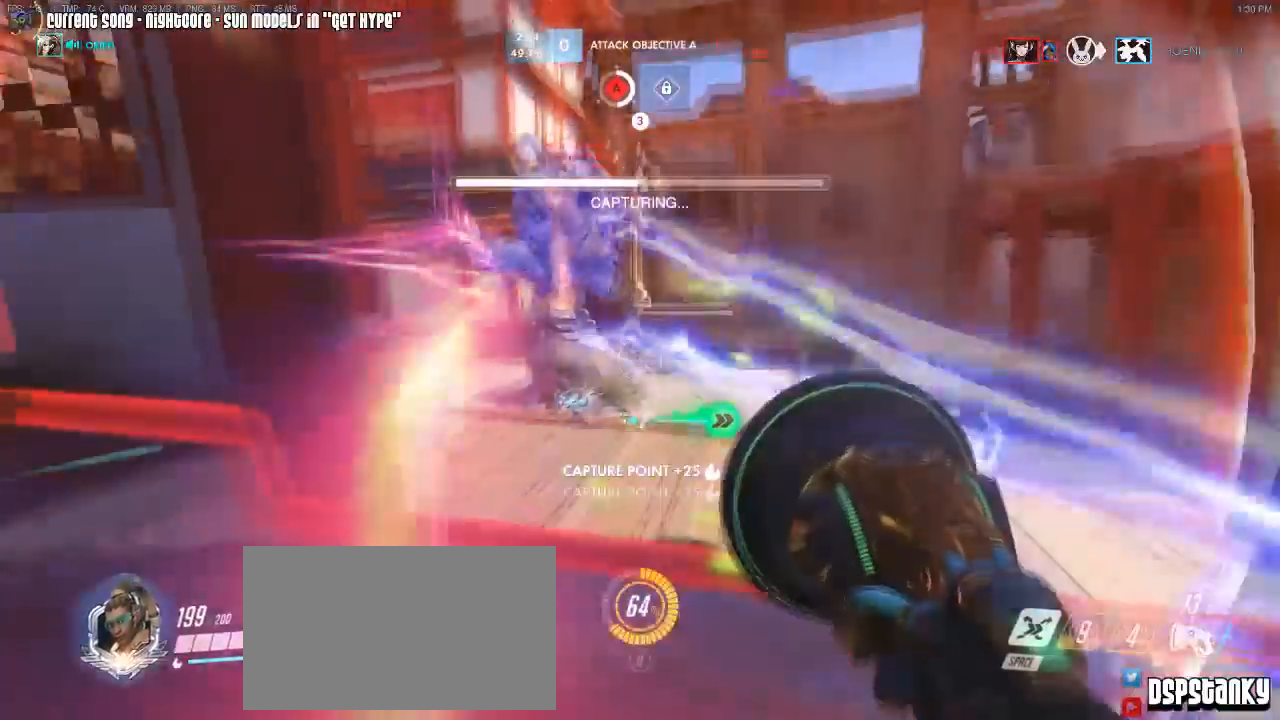
{"keys": ["s", "space"], "mouse": ["left"], "events": [[417, "space", "down"]]}
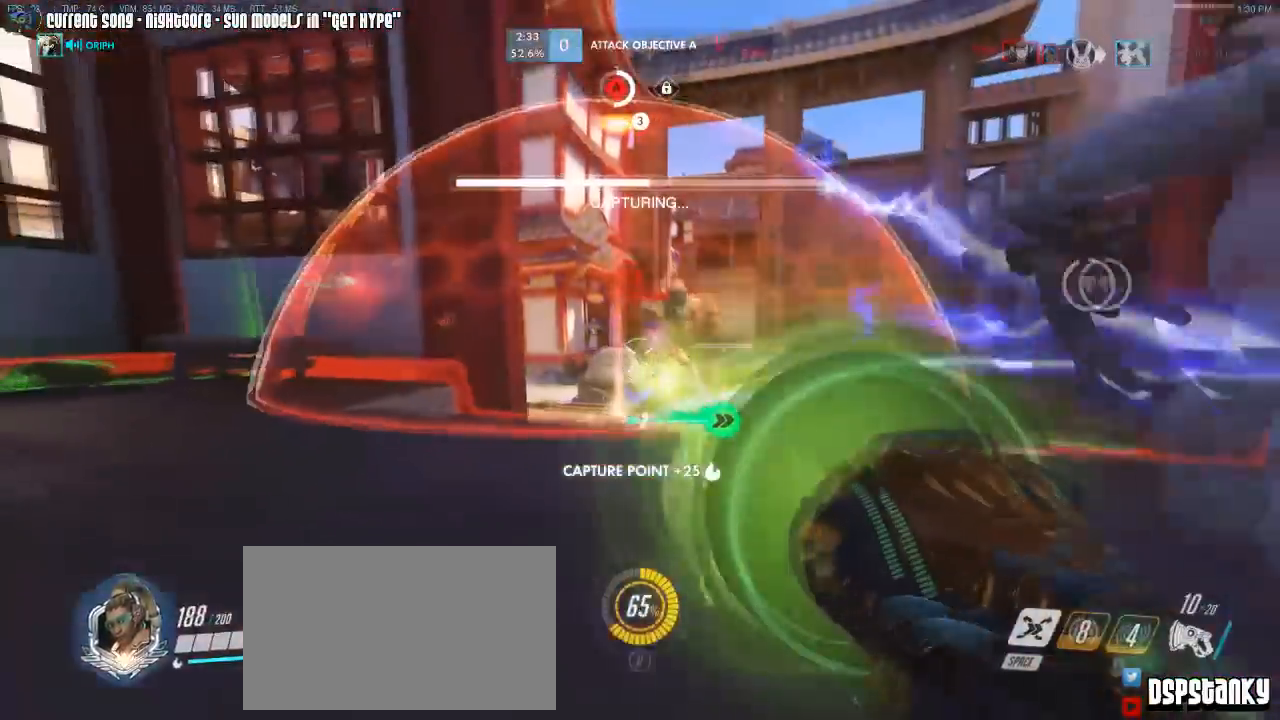
{"keys": ["w"], "mouse": ["right"], "events": [[67, "space", "up"], [100, "mouse_right", "down"], [150, "s", "up"], [200, "mouse_left", "up"], [233, "mouse_right", "up"], [283, "mouse_right", "down"], [400, "mouse_right", "up"], [433, "mouse_right", "down"], [433, "w", "down"]]}
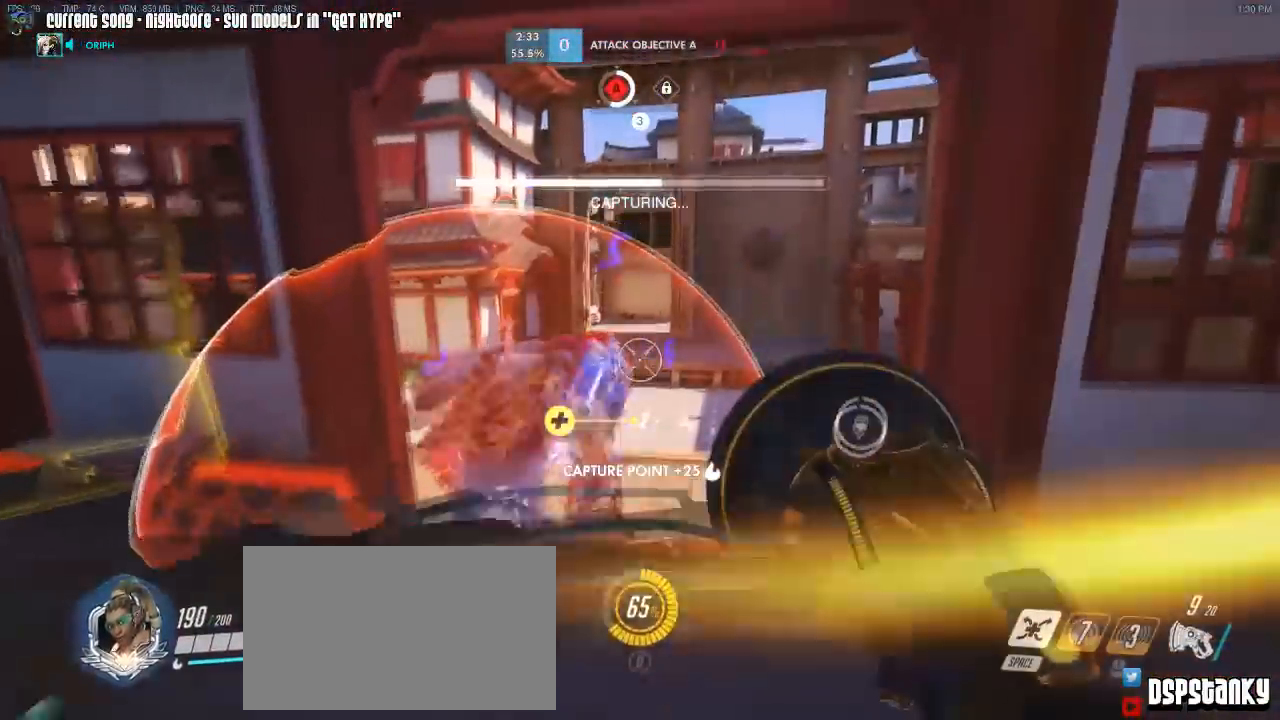
{"keys": ["a", "w"], "mouse": [], "events": [[17, "mouse_right", "up"], [67, "mouse_right", "down"], [200, "mouse_right", "up"], [250, "a", "down"]]}